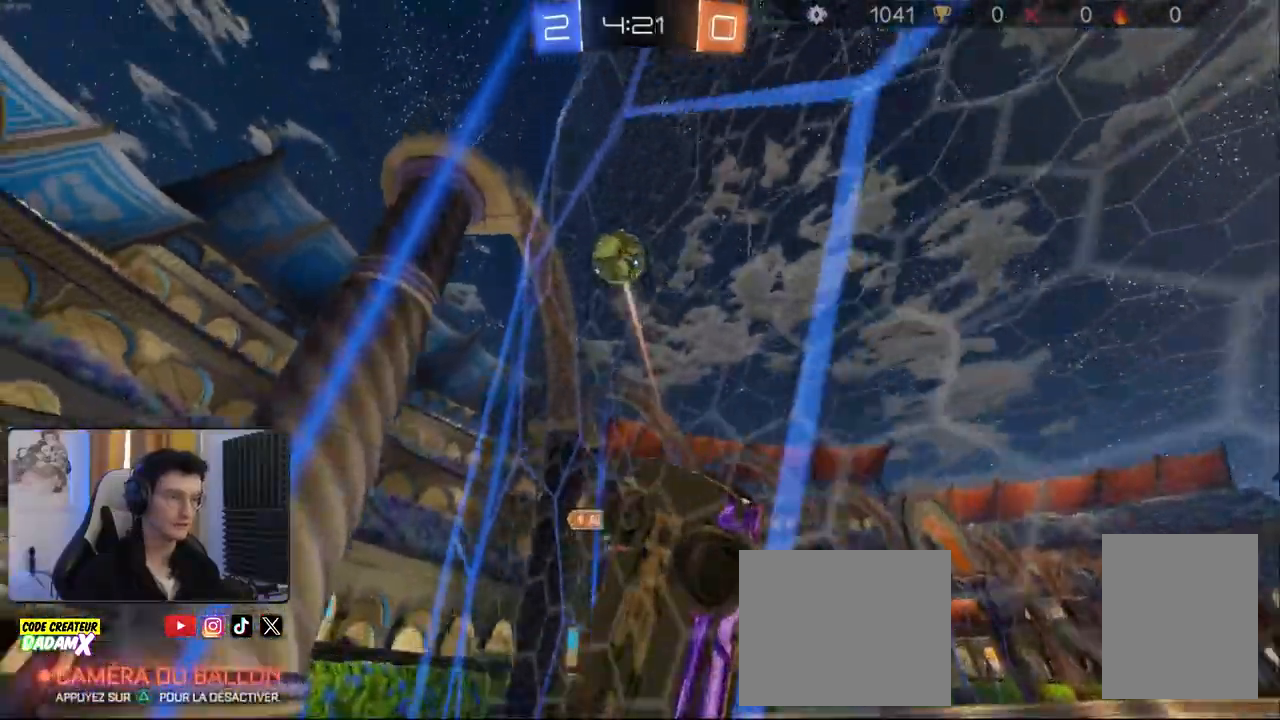
Gameplay with a controller (PlayStation layout); each line is a JSON object with the inputs held at the frame after it. "events" lists button and stick changes between this image and that frame as [ms after this image, input, new state], when the widget could be followed in between.
{"buttons": ["R2"], "left_stick": "center", "right_stick": "center", "events": [[150, "left_stick", "down-left"], [383, "left_stick", "center"]]}
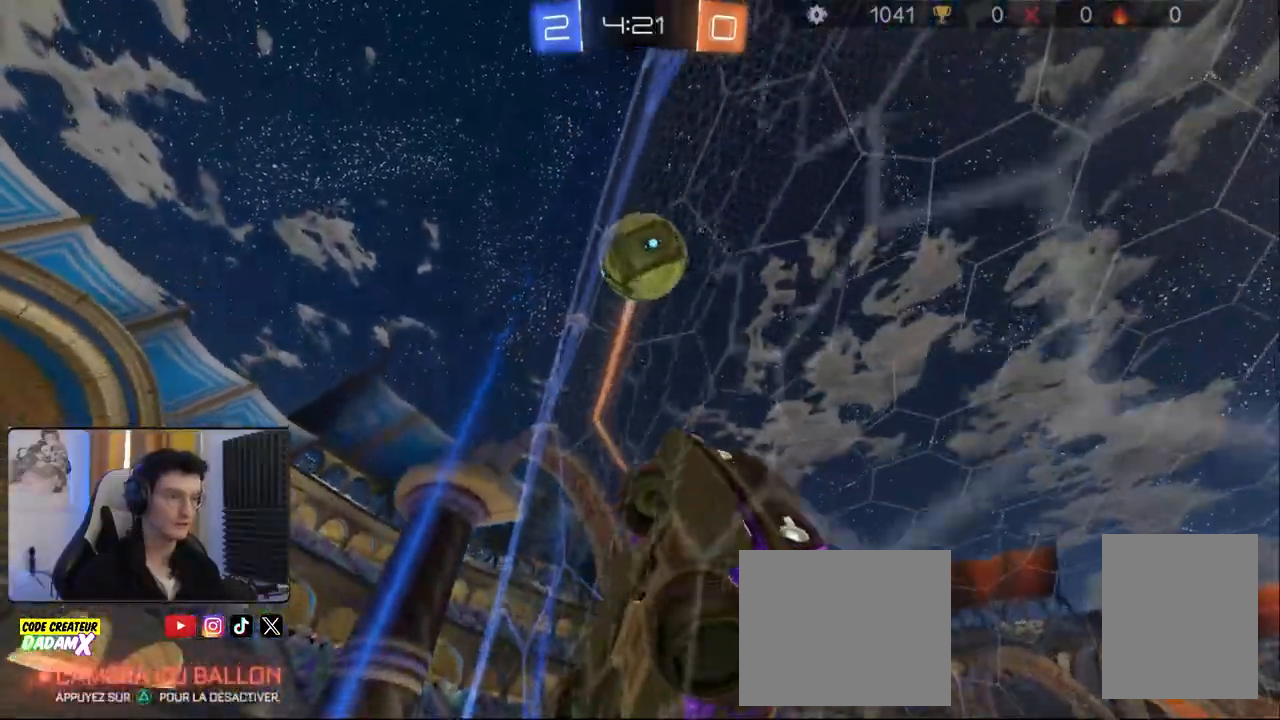
{"buttons": ["R1", "R2"], "left_stick": "center", "right_stick": "center", "events": [[217, "R1", "down"], [317, "left_stick", "left"], [483, "left_stick", "center"]]}
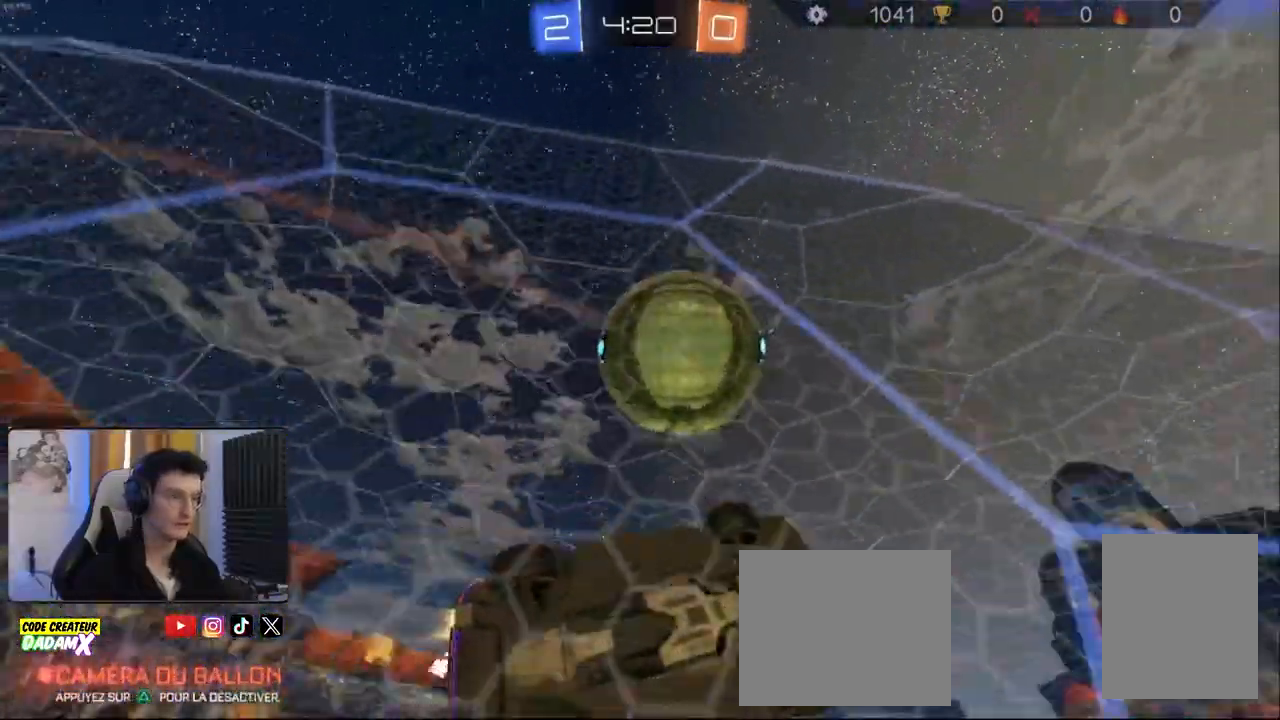
{"buttons": [], "left_stick": "center", "right_stick": "center", "events": [[67, "CROSS", "down"], [117, "L1", "down"], [117, "R1", "up"], [133, "left_stick", "up-left"], [150, "CROSS", "up"], [200, "CROSS", "down"], [300, "CROSS", "up"], [333, "R2", "up"], [417, "L1", "up"], [450, "left_stick", "center"]]}
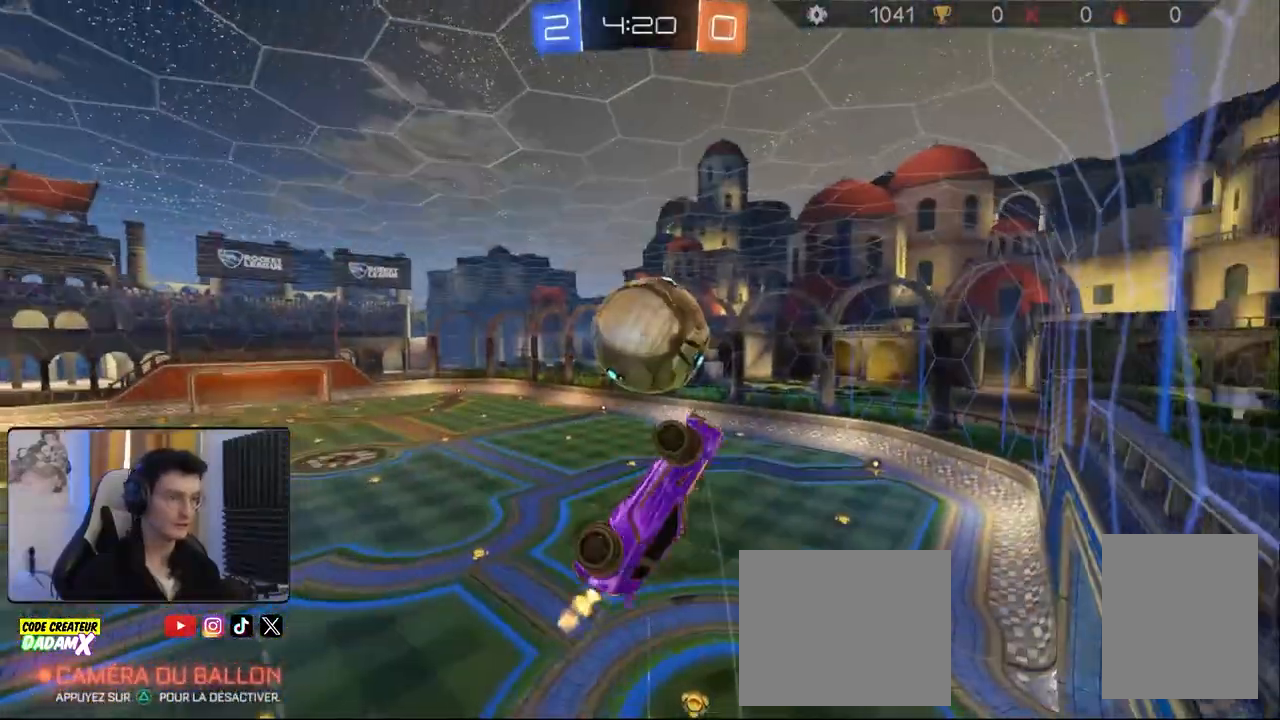
{"buttons": [], "left_stick": "down-left", "right_stick": "center", "events": [[250, "left_stick", "down-left"]]}
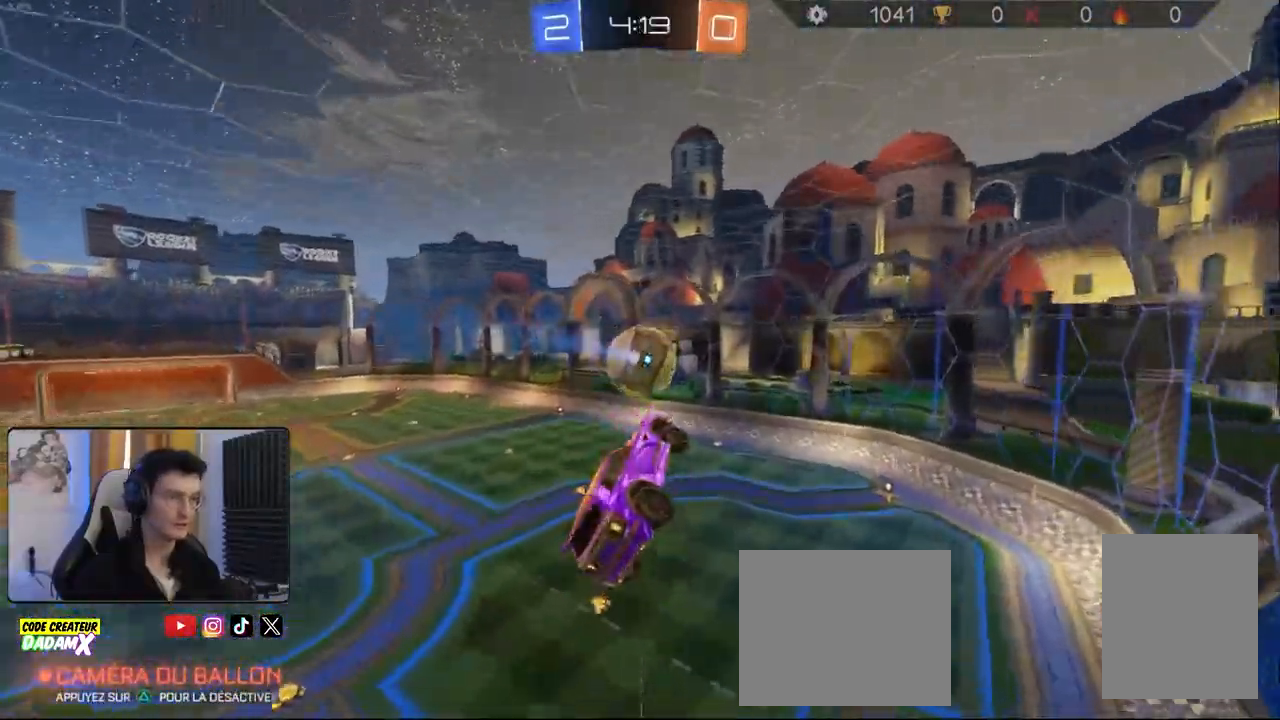
{"buttons": [], "left_stick": "center", "right_stick": "center", "events": [[33, "left_stick", "right"], [50, "L1", "down"], [167, "left_stick", "up-right"], [217, "L1", "up"], [267, "left_stick", "down-right"], [500, "left_stick", "center"]]}
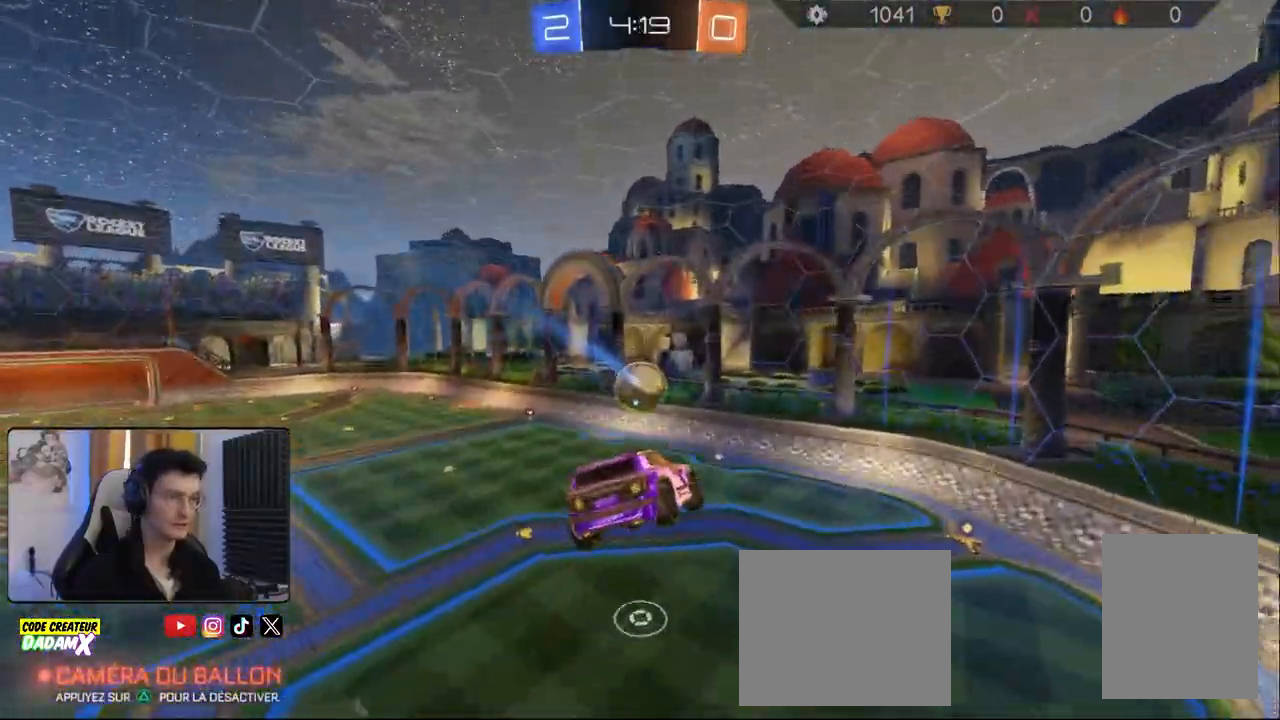
{"buttons": [], "left_stick": "down", "right_stick": "center", "events": [[100, "left_stick", "down-left"], [167, "left_stick", "center"], [383, "left_stick", "down"]]}
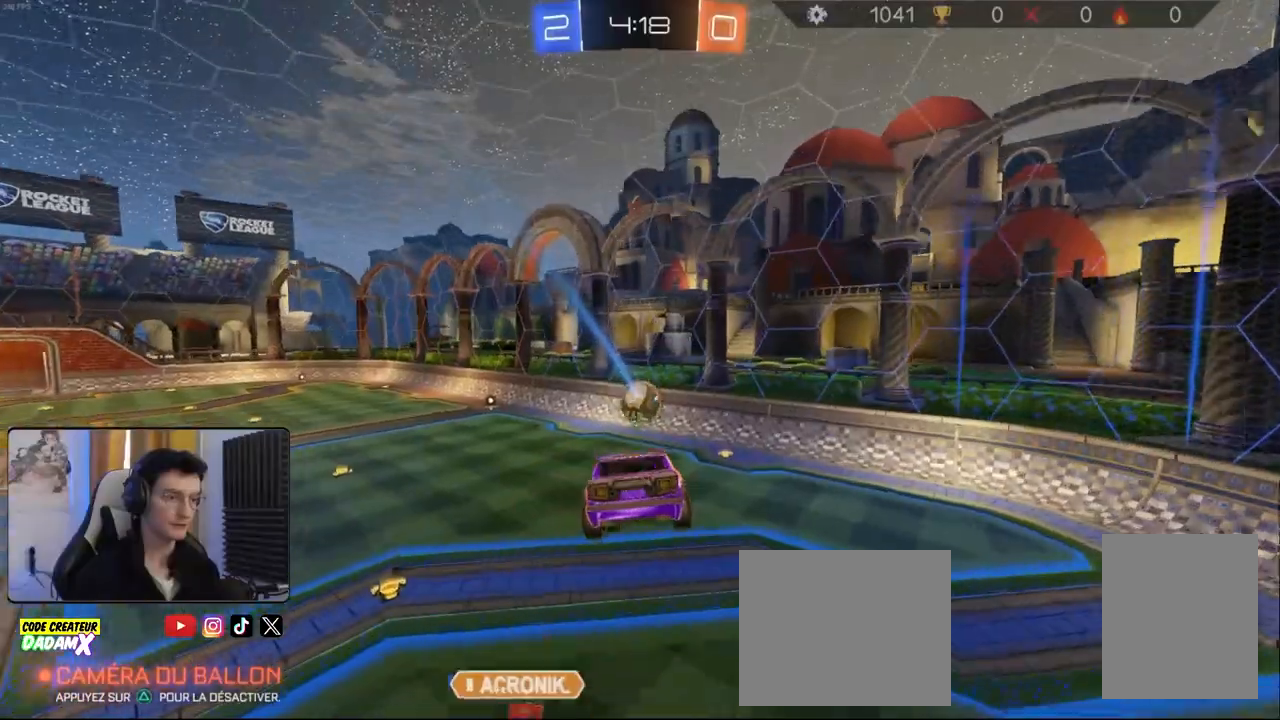
{"buttons": ["R2"], "left_stick": "center", "right_stick": "center", "events": [[33, "left_stick", "center"], [200, "left_stick", "left"], [350, "R2", "down"], [350, "left_stick", "center"]]}
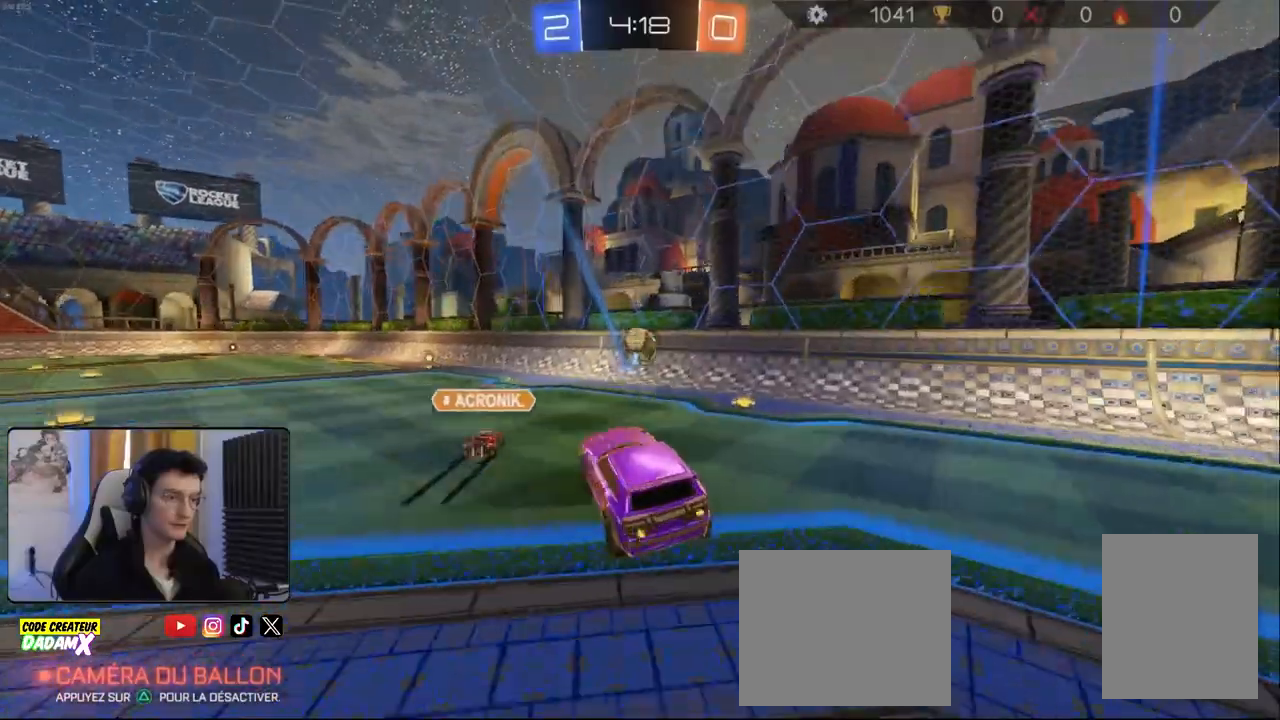
{"buttons": [], "left_stick": "left", "right_stick": "center", "events": [[250, "left_stick", "down-left"], [283, "R2", "up"], [500, "left_stick", "left"]]}
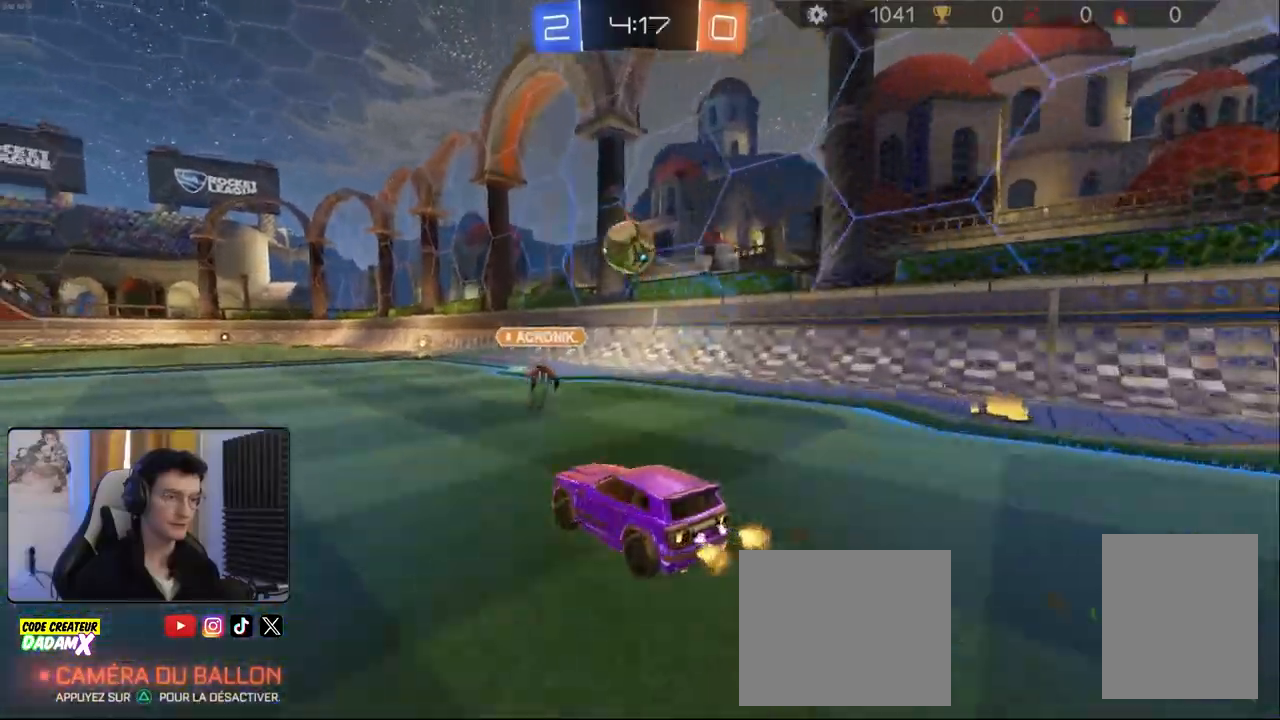
{"buttons": ["R2"], "left_stick": "center", "right_stick": "center", "events": [[133, "R2", "down"], [233, "left_stick", "center"], [317, "CROSS", "down"], [367, "left_stick", "down"], [500, "CROSS", "up"], [500, "left_stick", "center"]]}
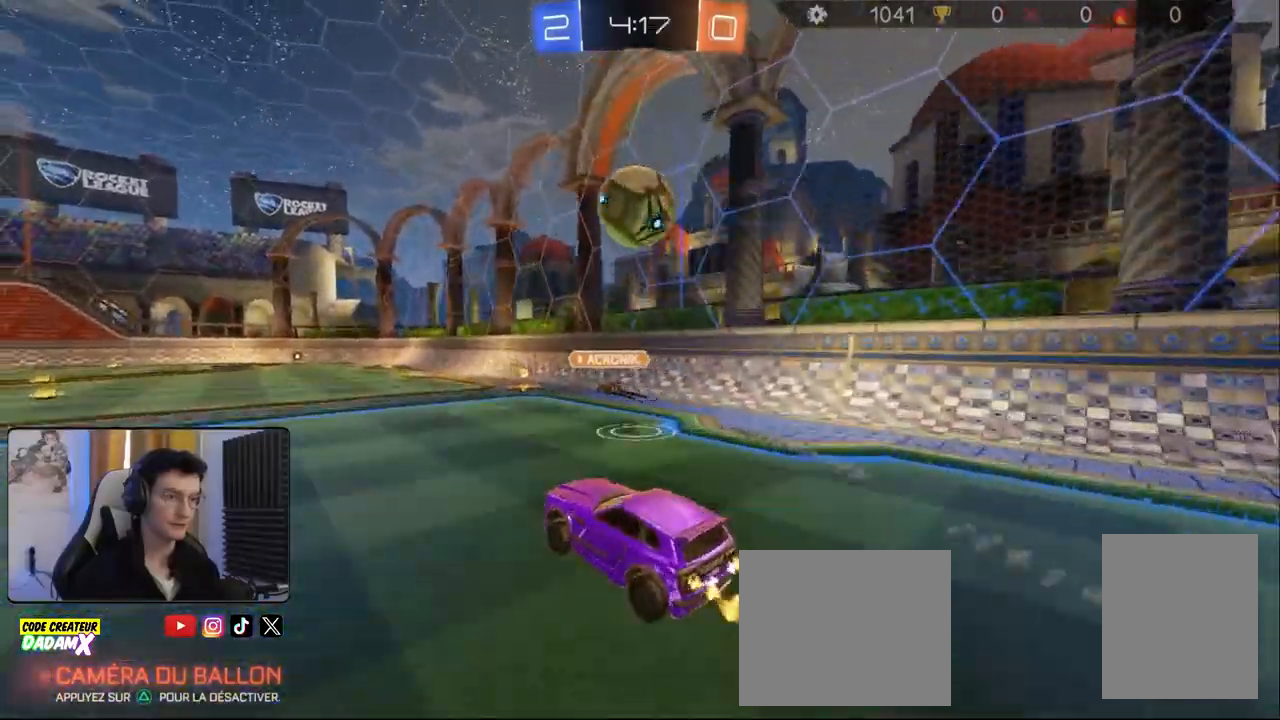
{"buttons": ["R2"], "left_stick": "center", "right_stick": "center", "events": [[33, "R2", "up"], [450, "R2", "down"]]}
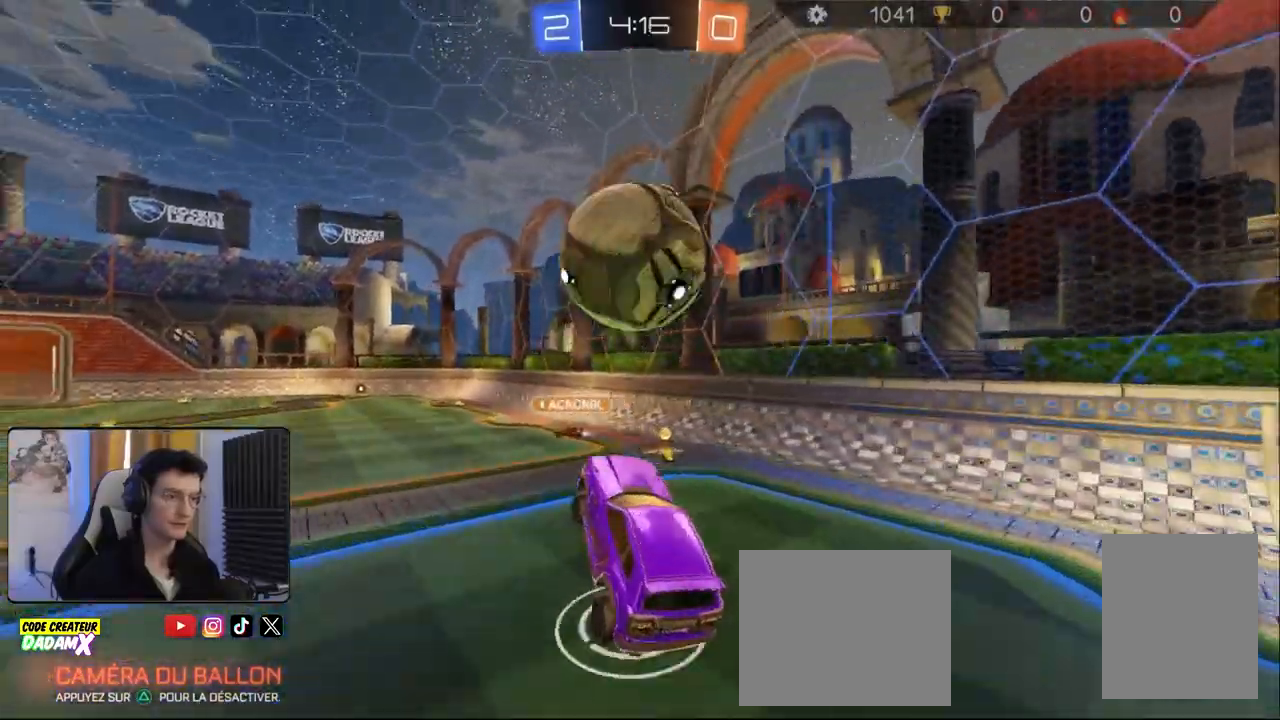
{"buttons": ["L2", "R1", "R2"], "left_stick": "left", "right_stick": "center", "events": [[67, "R1", "down"], [83, "CROSS", "down"], [217, "left_stick", "down"], [250, "CROSS", "up"], [250, "L2", "down"], [450, "left_stick", "left"]]}
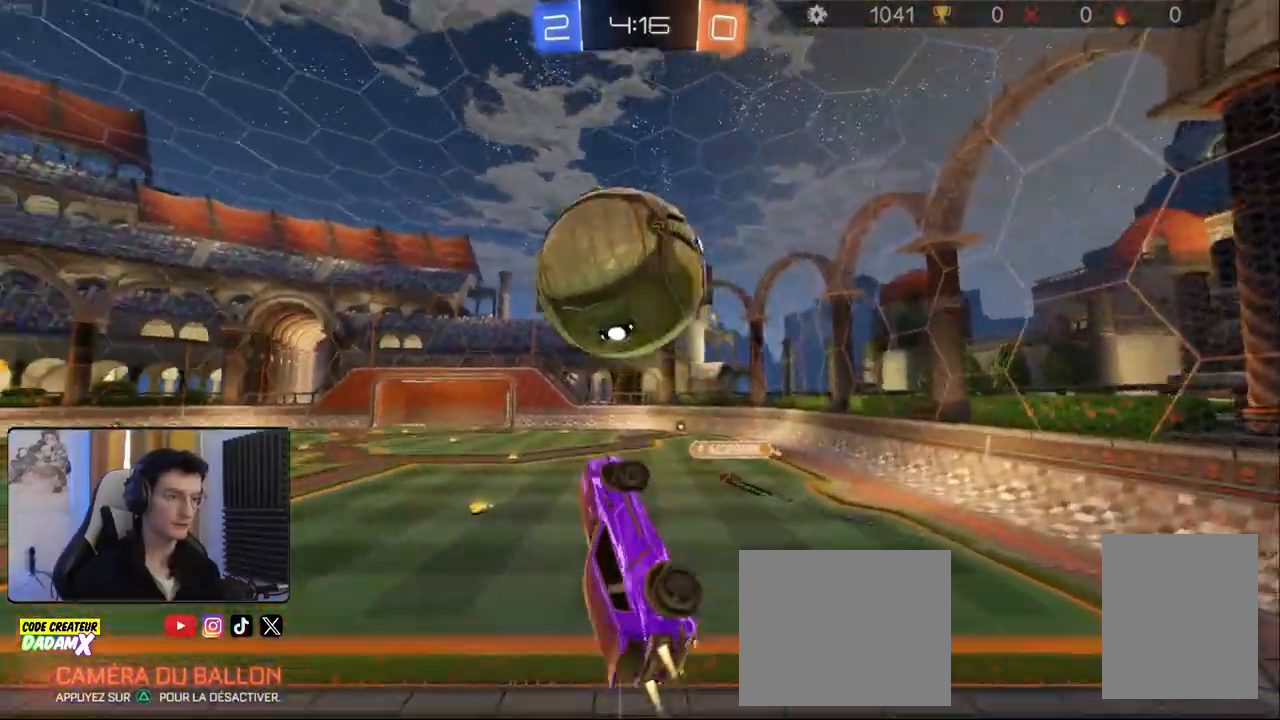
{"buttons": ["L2", "R2"], "left_stick": "left", "right_stick": "center", "events": [[17, "left_stick", "up-left"], [283, "left_stick", "left"], [367, "left_stick", "up"], [450, "R1", "up"], [500, "left_stick", "left"]]}
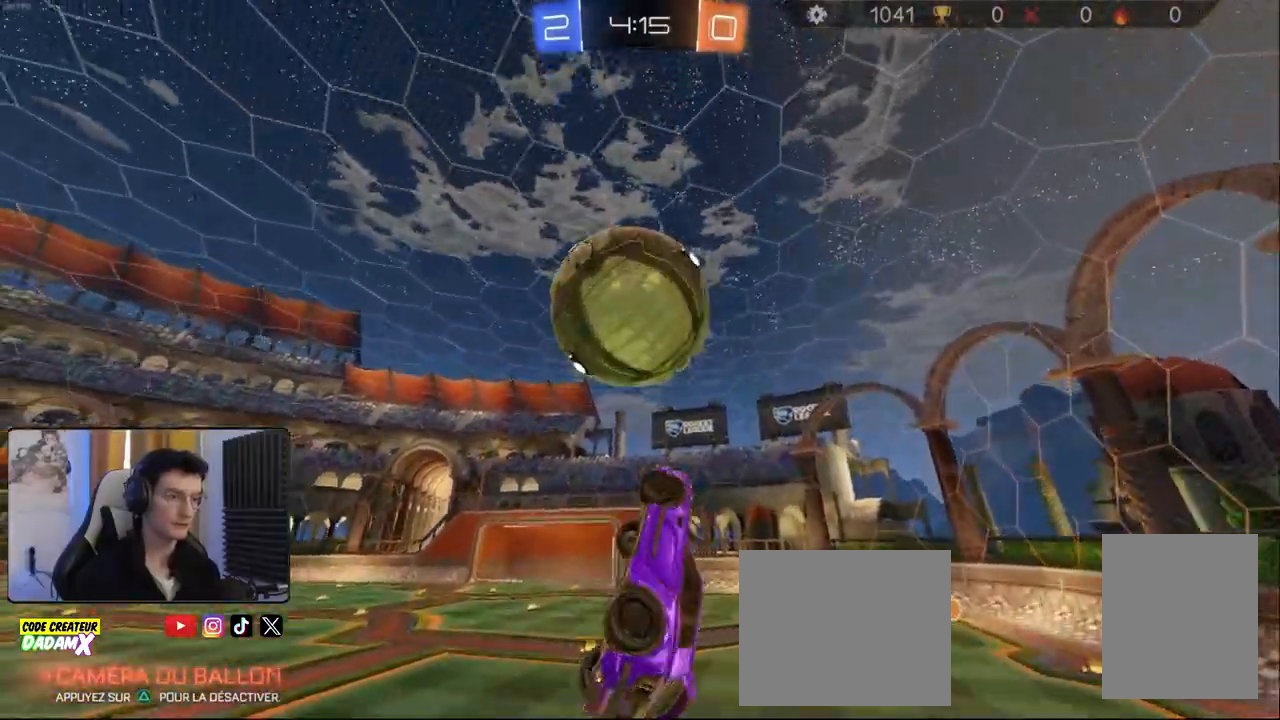
{"buttons": ["L2", "R1", "R2"], "left_stick": "up", "right_stick": "center", "events": [[50, "L2", "up"], [117, "R1", "down"], [150, "left_stick", "down-left"], [283, "left_stick", "up"], [300, "L2", "down"]]}
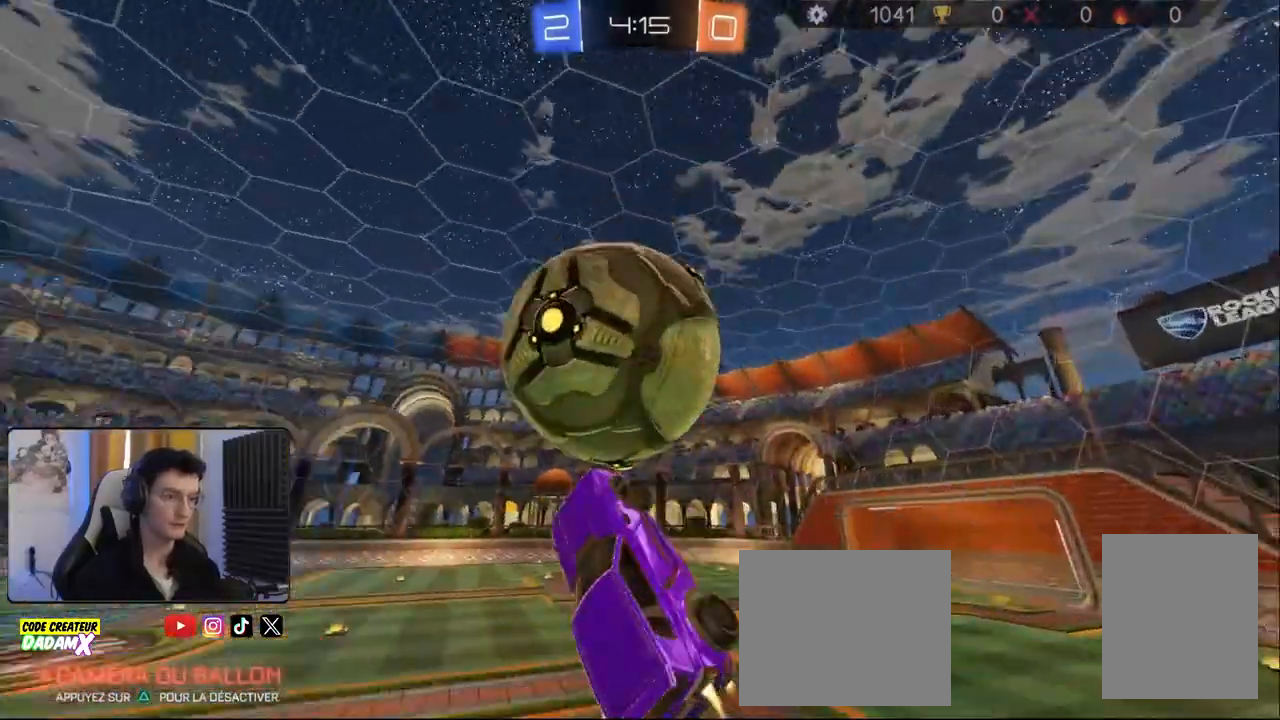
{"buttons": ["L2", "R2"], "left_stick": "up", "right_stick": "center", "events": [[117, "left_stick", "left"], [200, "left_stick", "down-right"], [350, "R1", "up"], [433, "left_stick", "up-right"], [500, "left_stick", "up"]]}
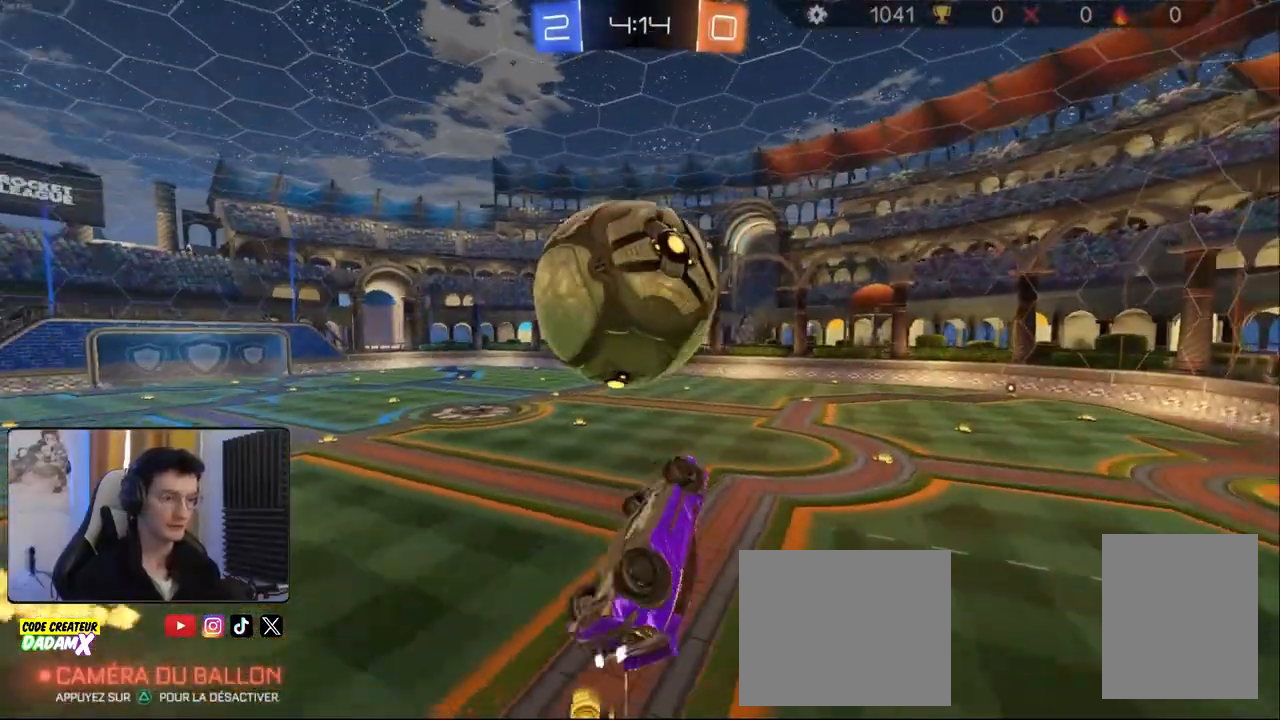
{"buttons": [], "left_stick": "center", "right_stick": "center", "events": [[33, "R1", "down"], [167, "L2", "up"], [167, "left_stick", "down-right"], [183, "TRIANGLE", "down"], [267, "left_stick", "down"], [283, "R1", "up"], [283, "TRIANGLE", "up"], [367, "R2", "up"], [450, "left_stick", "center"]]}
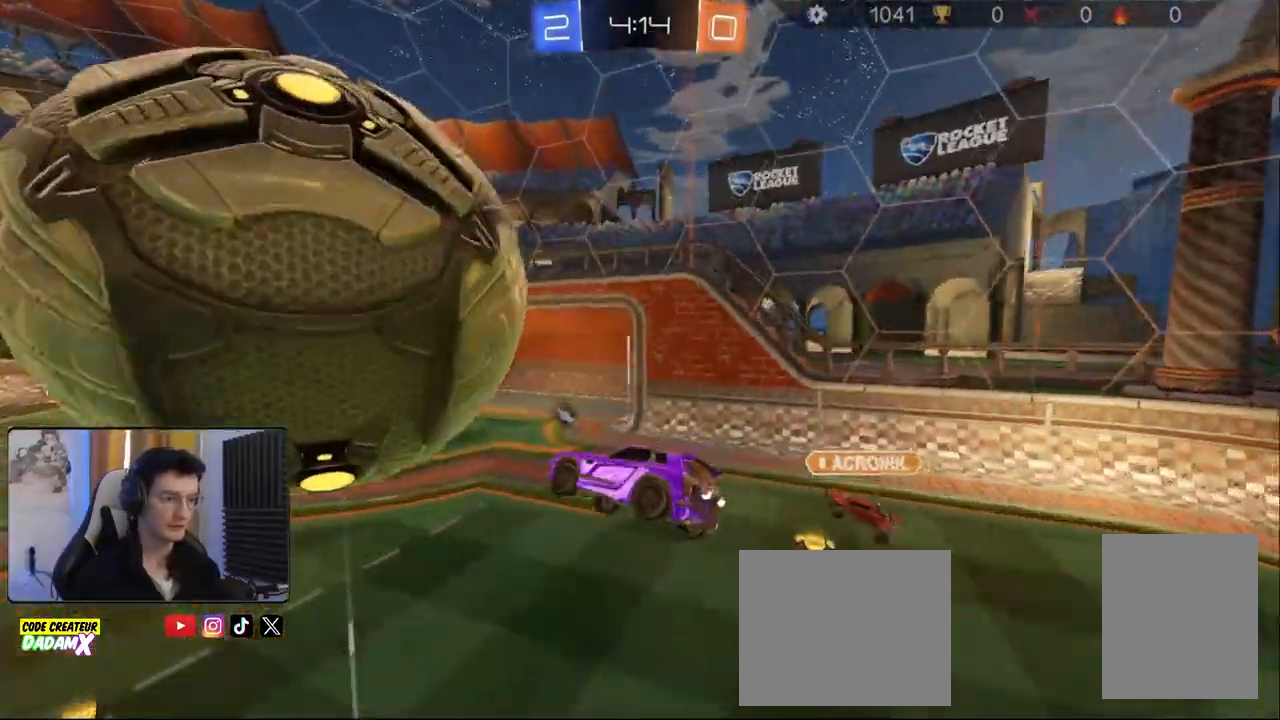
{"buttons": ["R2"], "left_stick": "up-left", "right_stick": "center", "events": [[17, "left_stick", "up"], [83, "left_stick", "right"], [233, "left_stick", "left"], [317, "R1", "down"], [333, "R2", "down"], [383, "left_stick", "up-left"], [467, "R1", "up"]]}